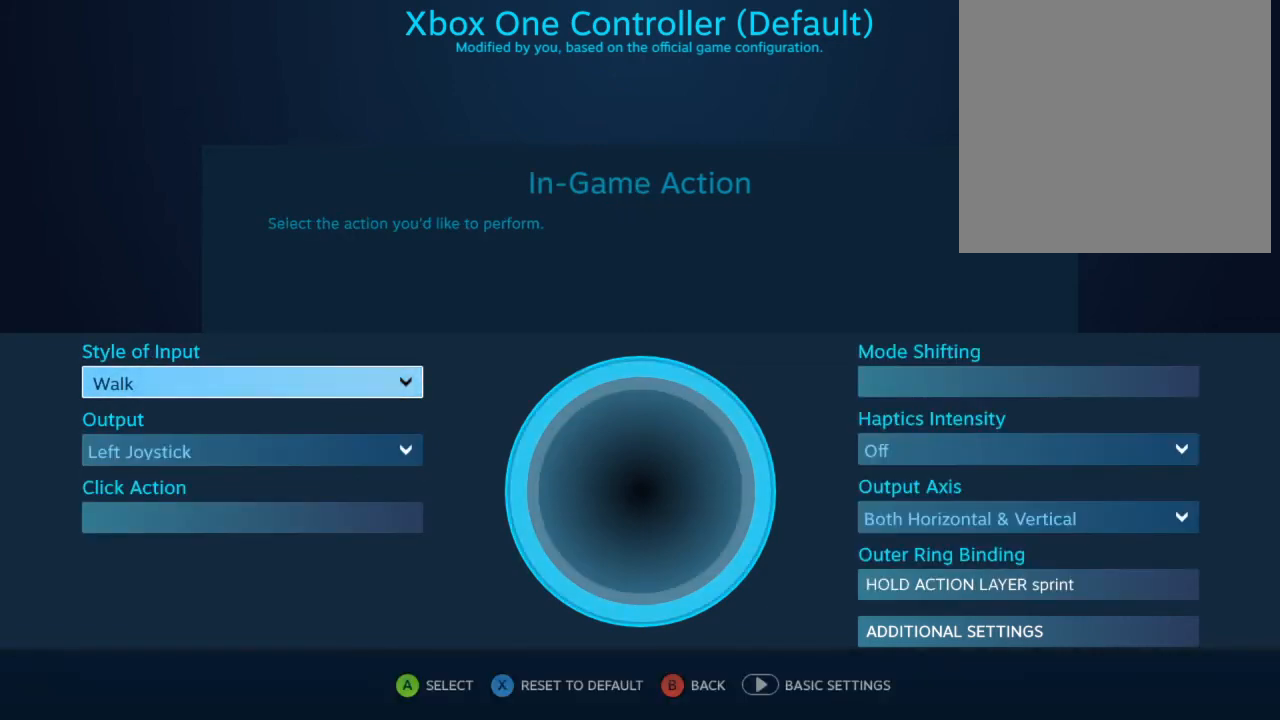
Gameplay with a controller (Xbox layout); each line is a JSON object with the inputs held at the frame after it. "events" lists button and stick changes between this image and that frame as [ms after this image, input, new state], when the widget could be followed in between. Not read: L3 R3.
{"buttons": [], "left_stick": "center", "right_stick": "center", "events": [[67, "DPAD_DOWN", "down"], [167, "DPAD_DOWN", "up"]]}
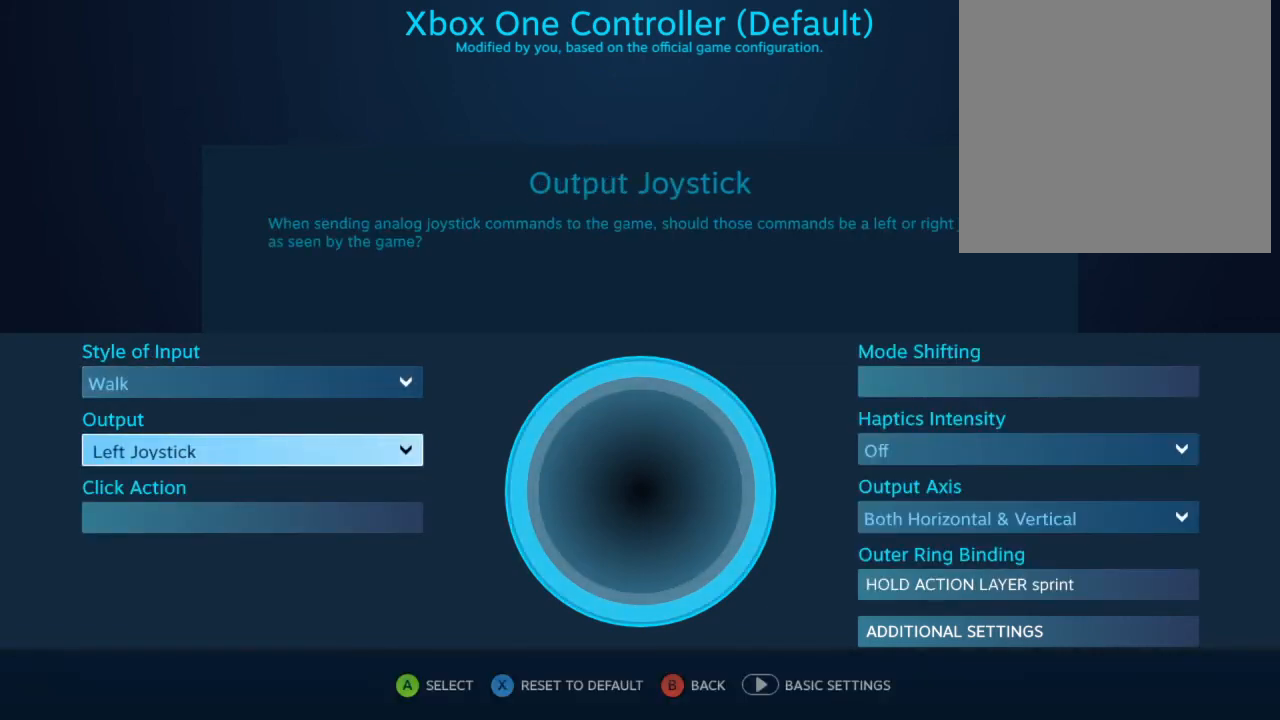
{"buttons": [], "left_stick": "center", "right_stick": "center", "events": [[133, "DPAD_UP", "down"], [267, "DPAD_UP", "up"]]}
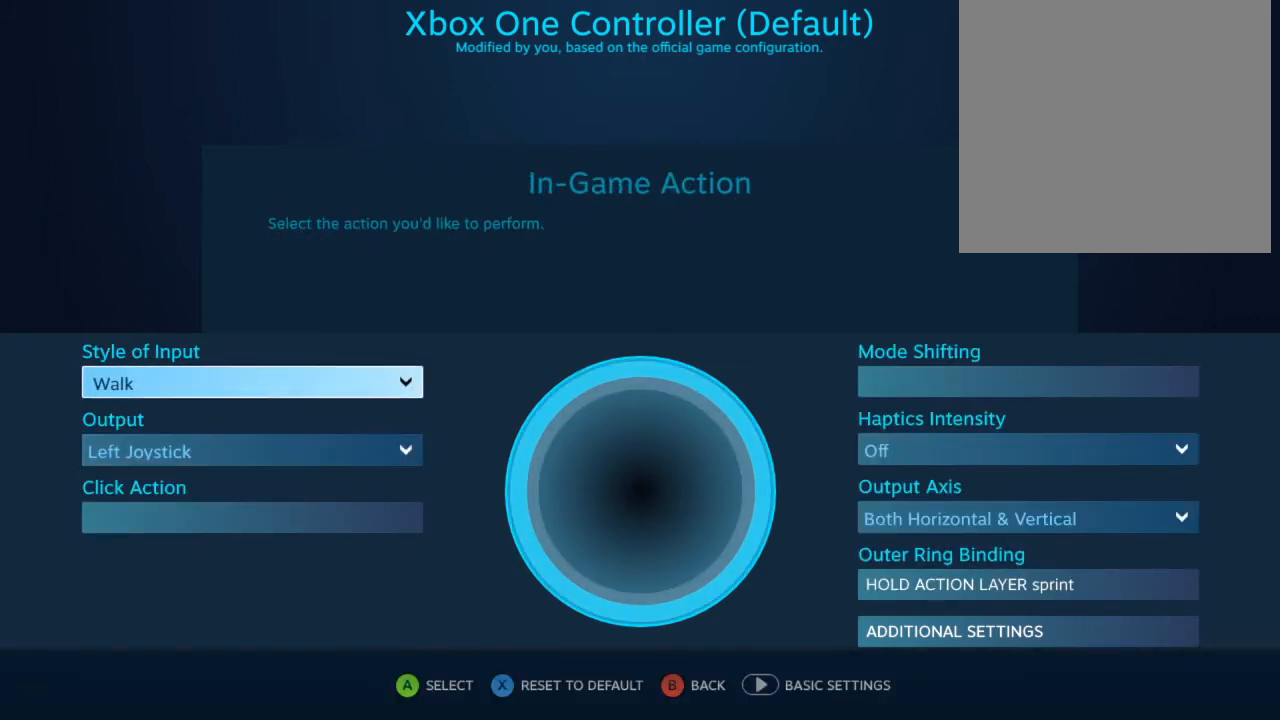
{"buttons": [], "left_stick": "center", "right_stick": "center", "events": []}
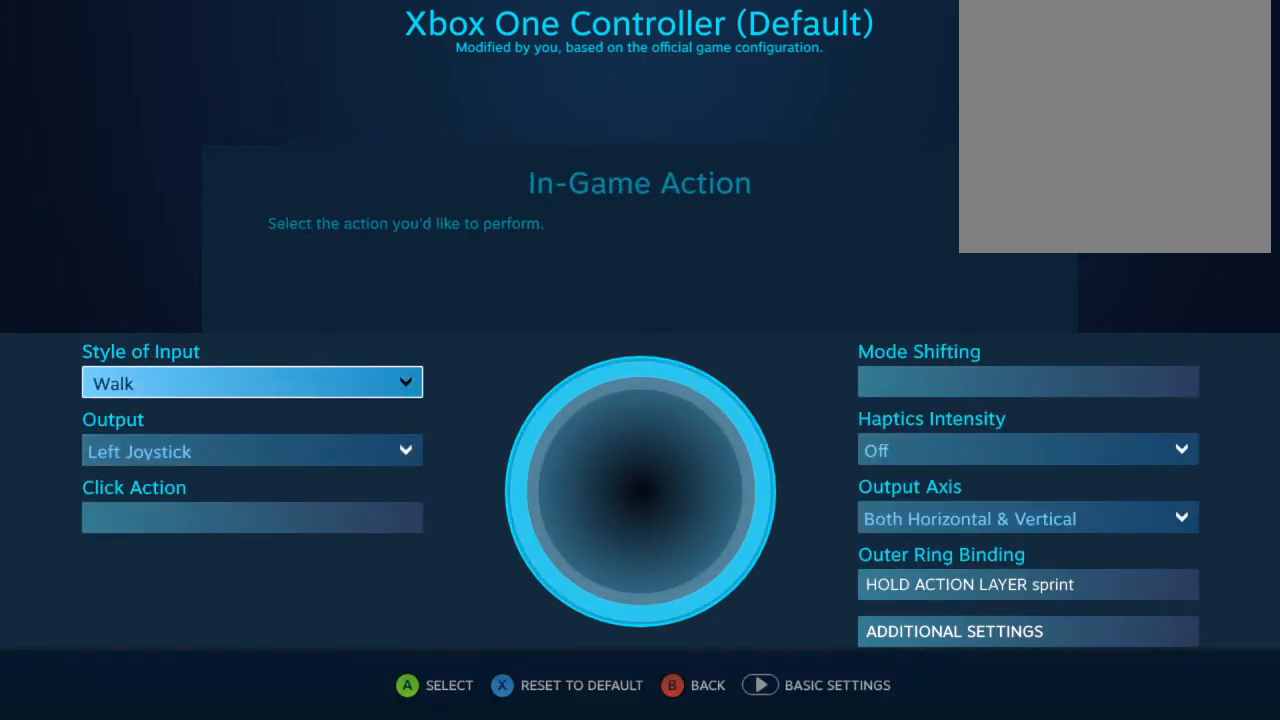
{"buttons": [], "left_stick": "center", "right_stick": "center", "events": [[100, "B", "down"], [200, "B", "up"], [400, "B", "down"], [500, "B", "up"]]}
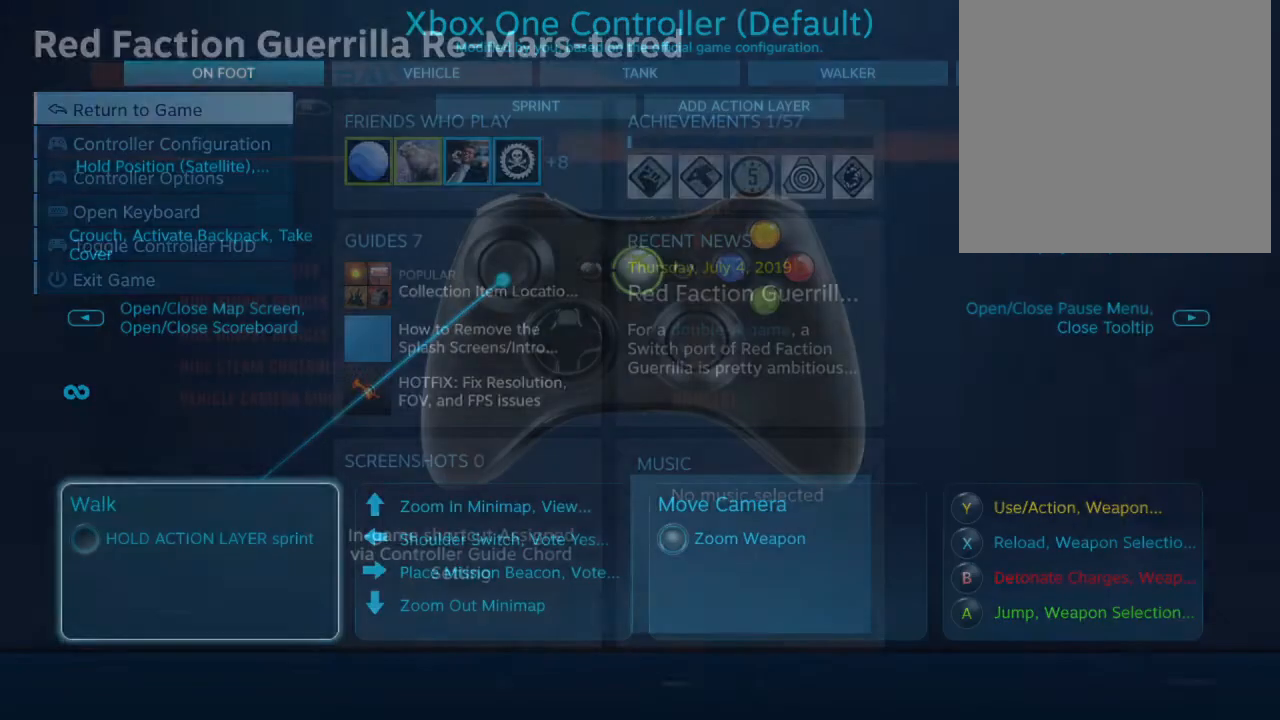
{"buttons": [], "left_stick": "center", "right_stick": "center", "events": [[167, "B", "down"], [233, "B", "up"], [333, "B", "down"], [433, "B", "up"]]}
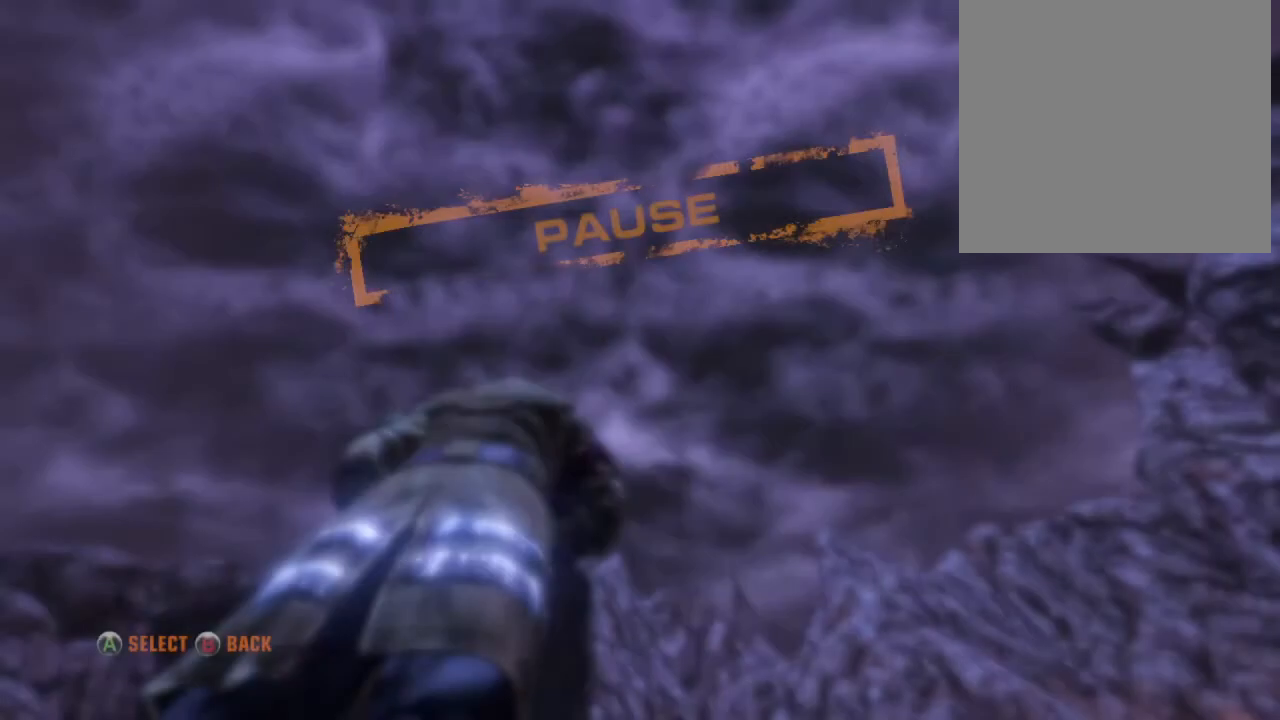
{"buttons": ["B"], "left_stick": "center", "right_stick": "center", "events": [[400, "B", "down"]]}
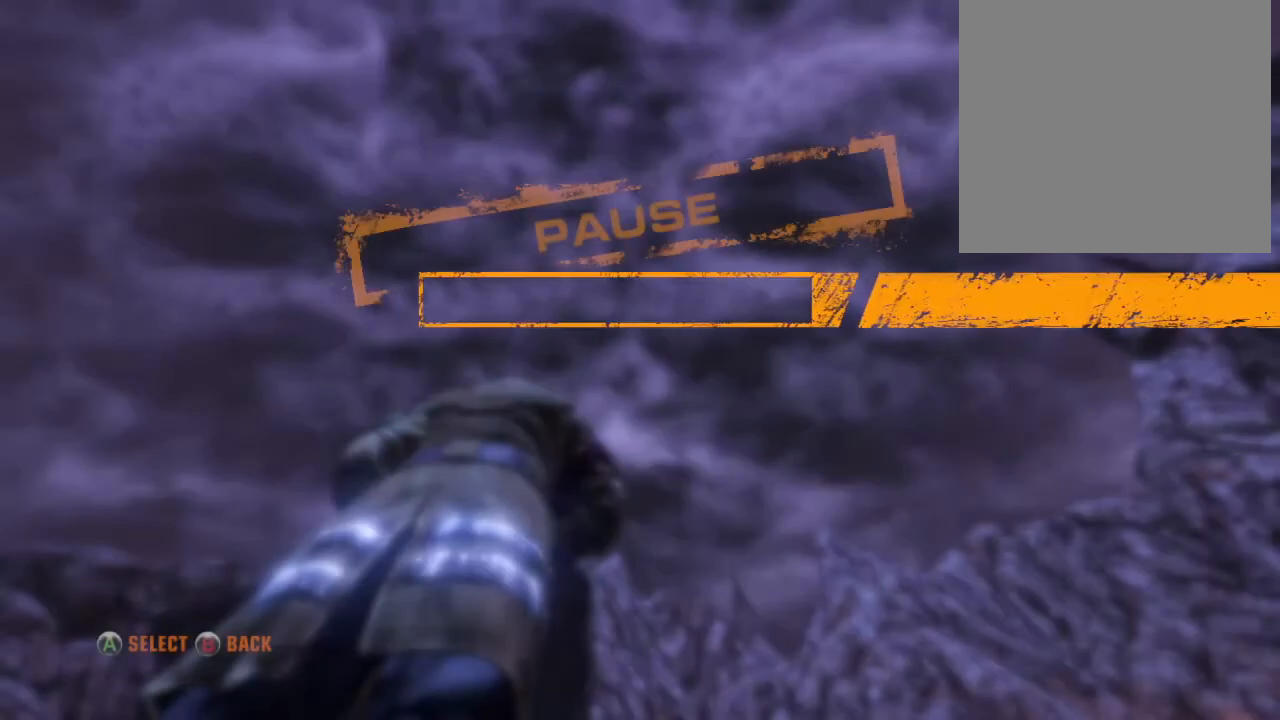
{"buttons": ["B"], "left_stick": "center", "right_stick": "center", "events": [[33, "B", "up"], [300, "B", "down"], [367, "B", "up"], [500, "B", "down"]]}
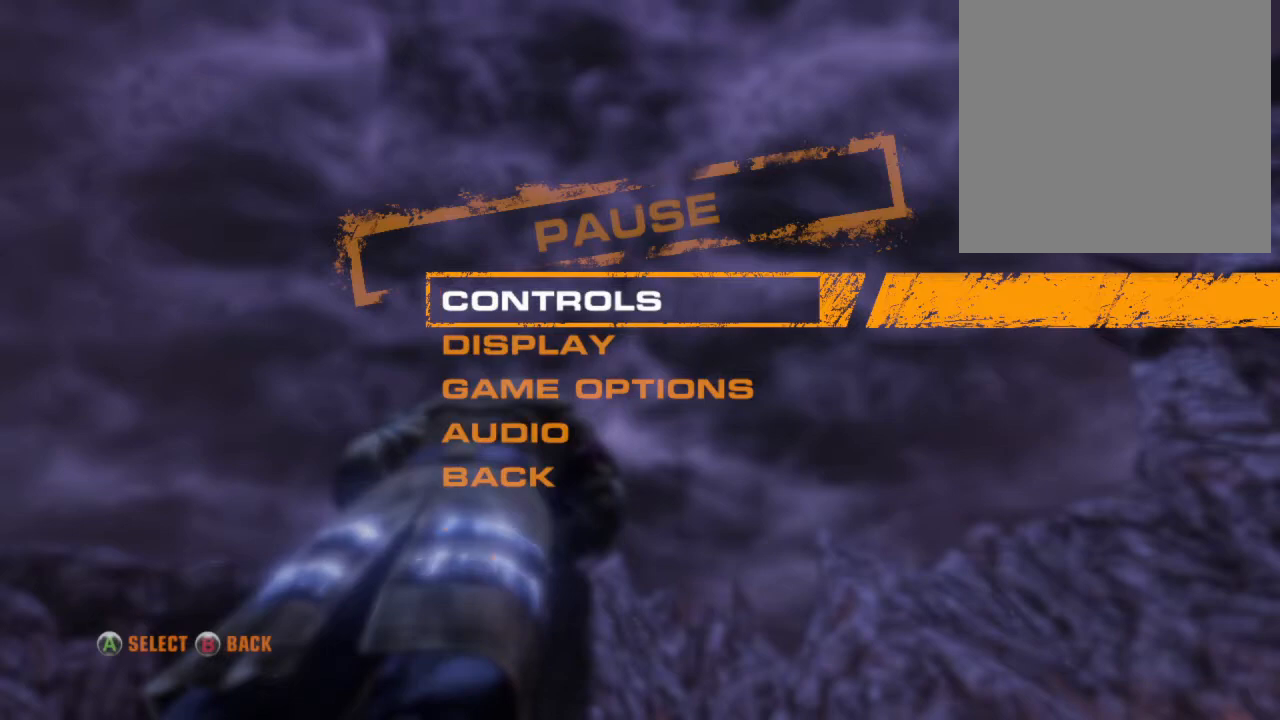
{"buttons": [], "left_stick": "center", "right_stick": "center", "events": [[133, "B", "up"], [300, "B", "down"], [400, "B", "up"]]}
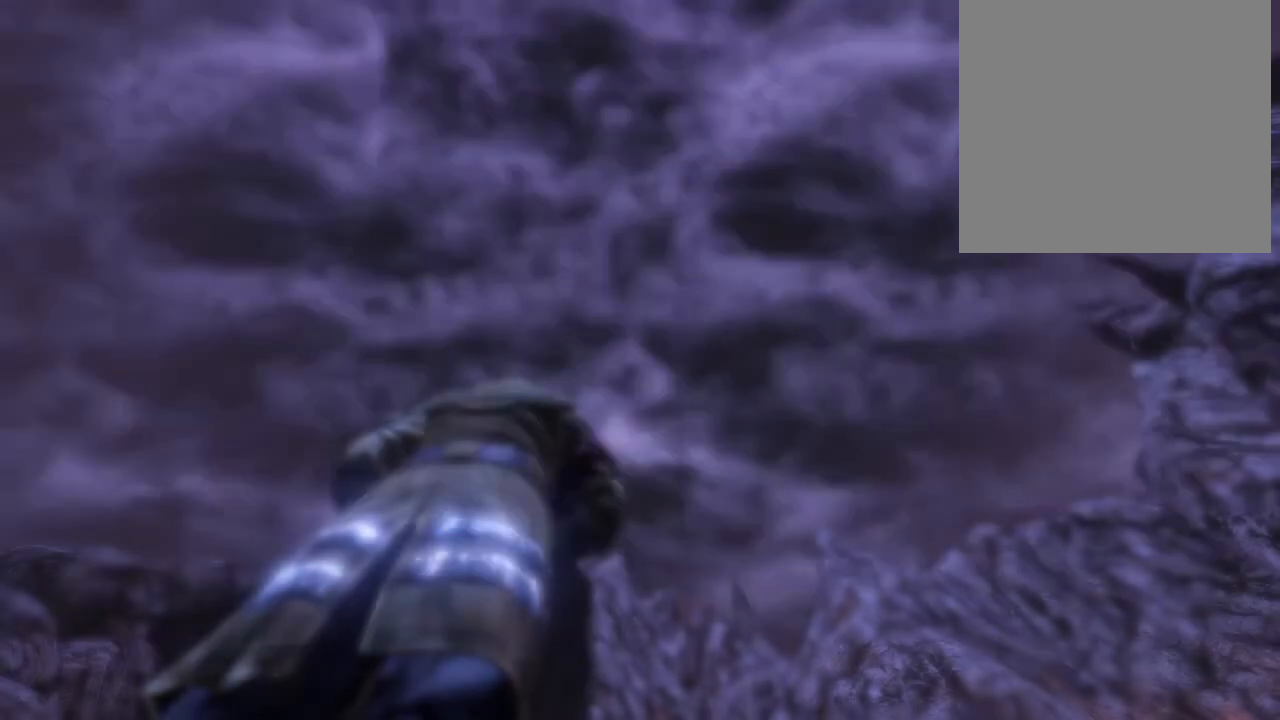
{"buttons": [], "left_stick": "center", "right_stick": "down", "events": [[33, "B", "down"], [133, "B", "up"], [467, "right_stick", "down"]]}
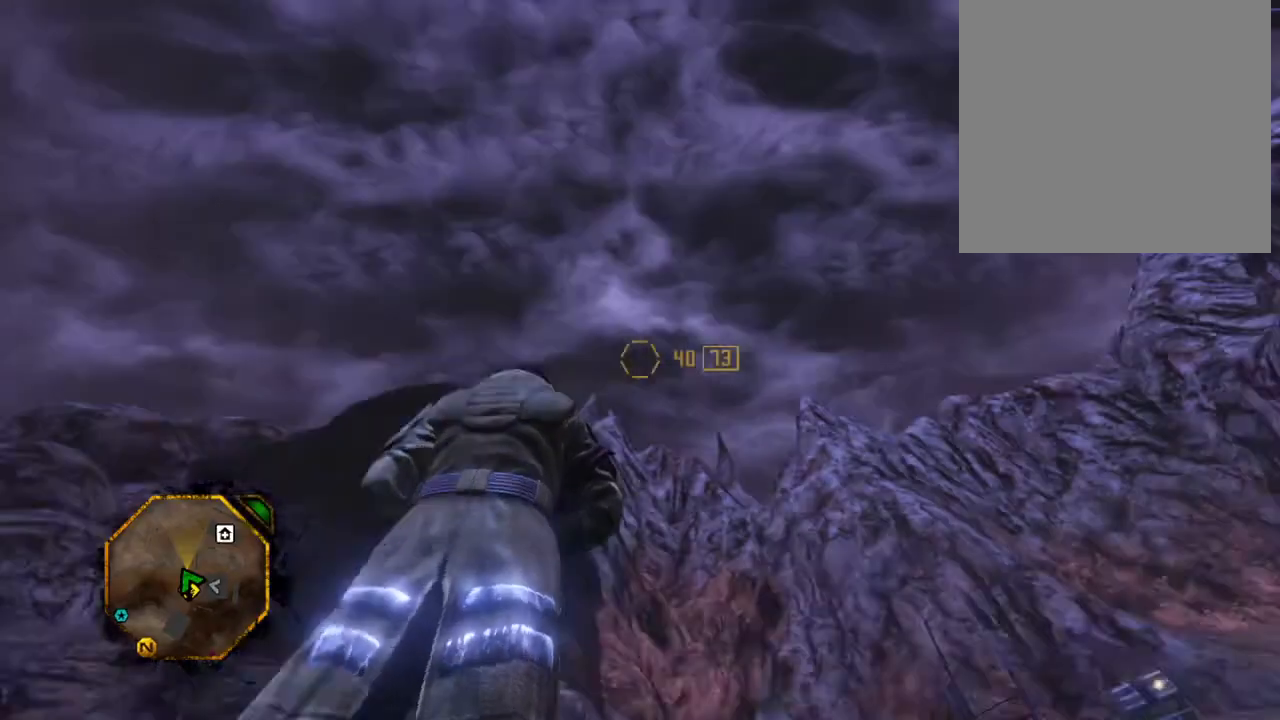
{"buttons": [], "left_stick": "center", "right_stick": "center", "events": [[367, "right_stick", "center"]]}
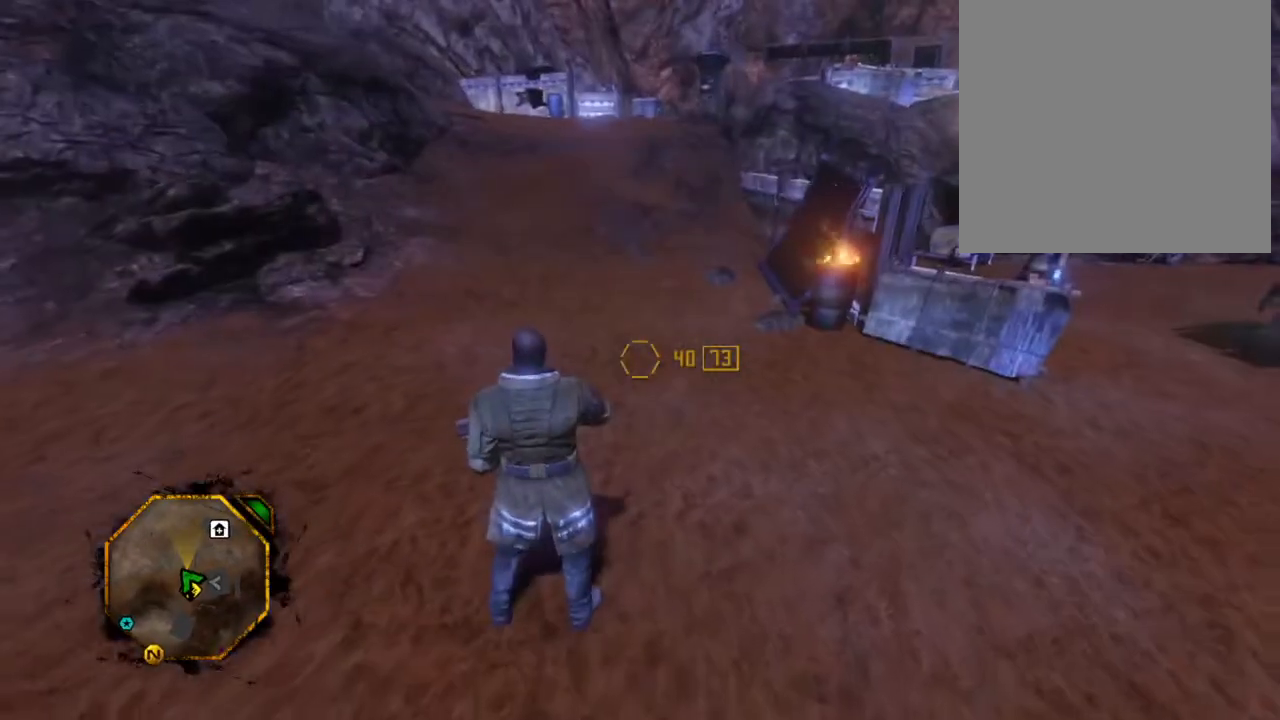
{"buttons": [], "left_stick": "center", "right_stick": "center", "events": [[133, "left_stick", "down-left"], [267, "left_stick", "center"]]}
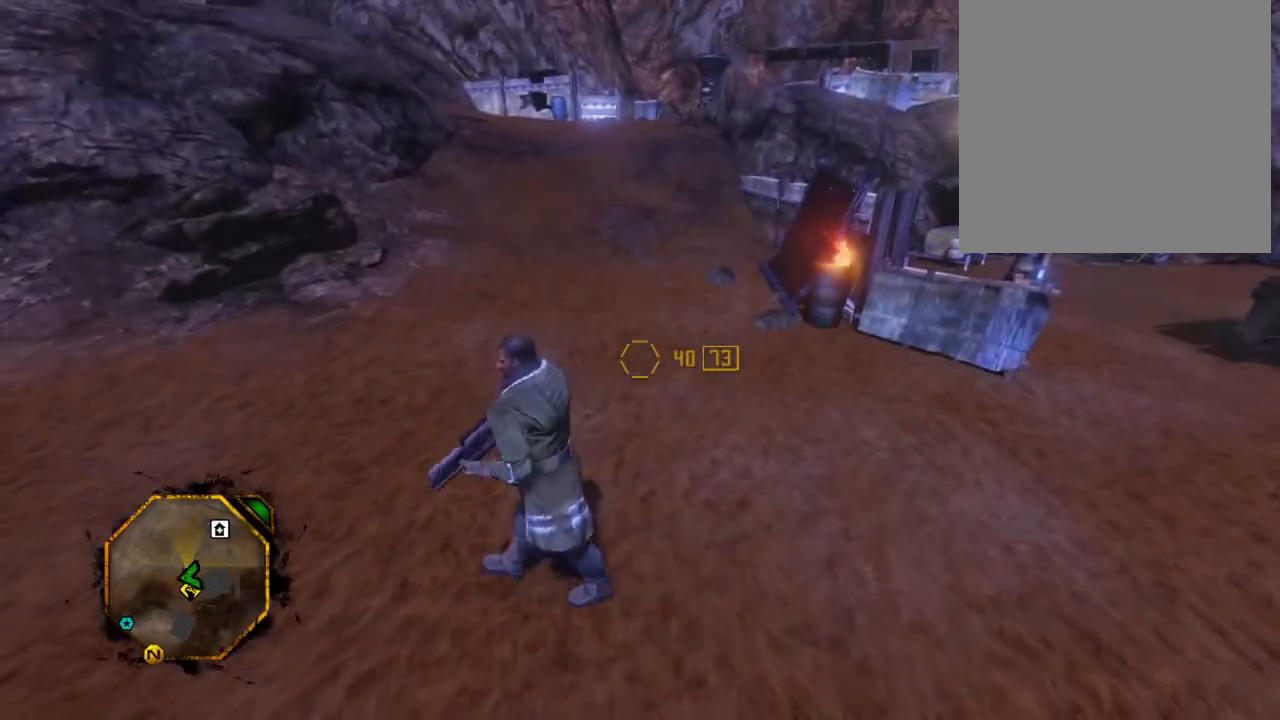
{"buttons": [], "left_stick": "left", "right_stick": "center", "events": [[500, "left_stick", "left"]]}
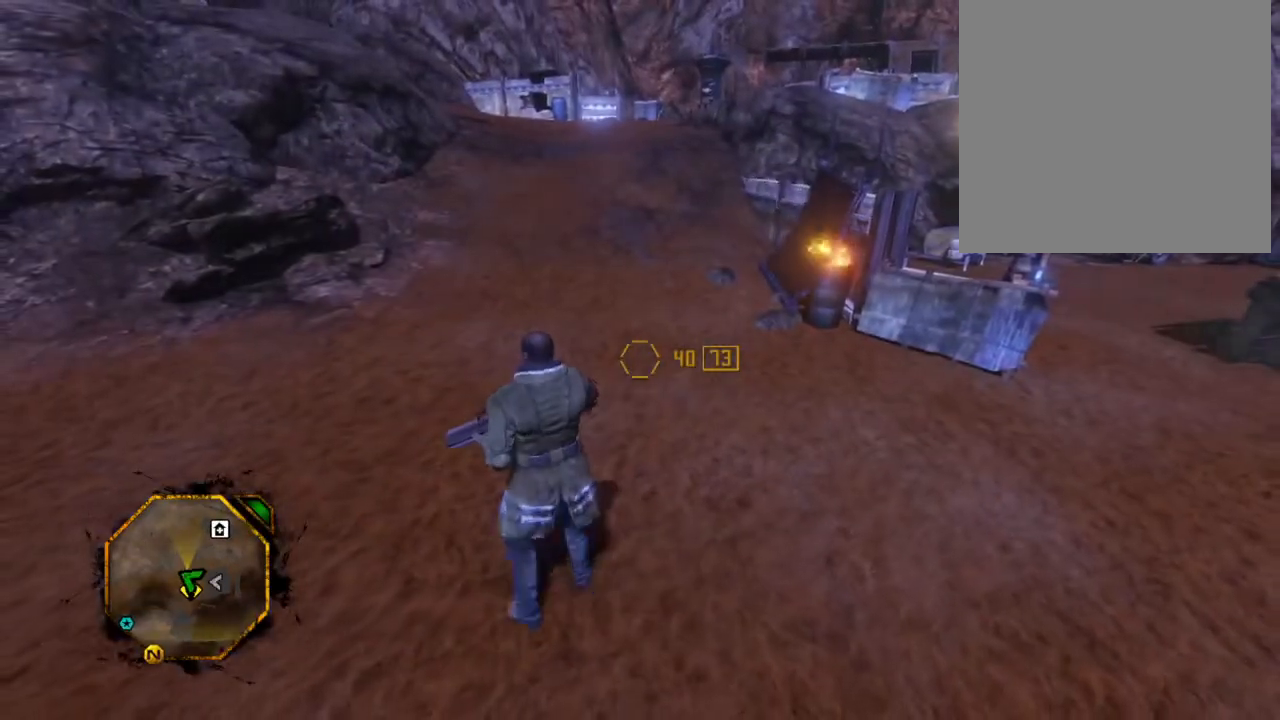
{"buttons": [], "left_stick": "center", "right_stick": "center", "events": [[67, "left_stick", "center"]]}
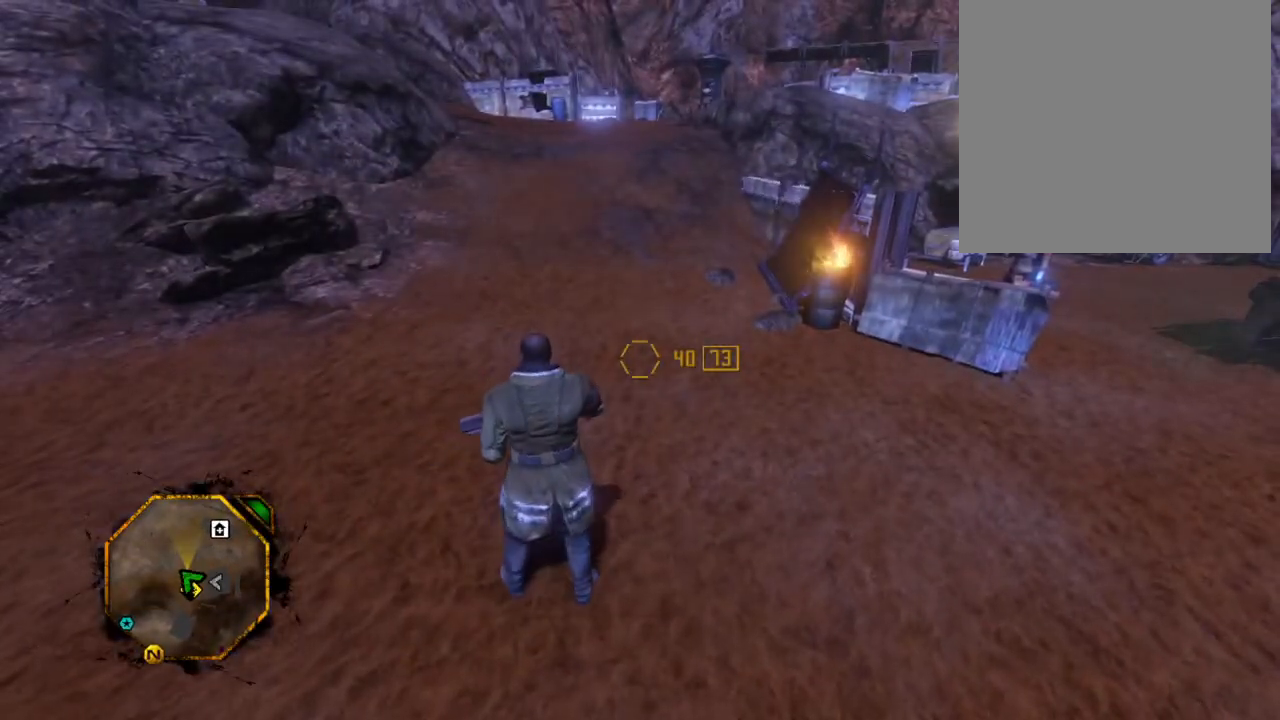
{"buttons": [], "left_stick": "center", "right_stick": "center", "events": []}
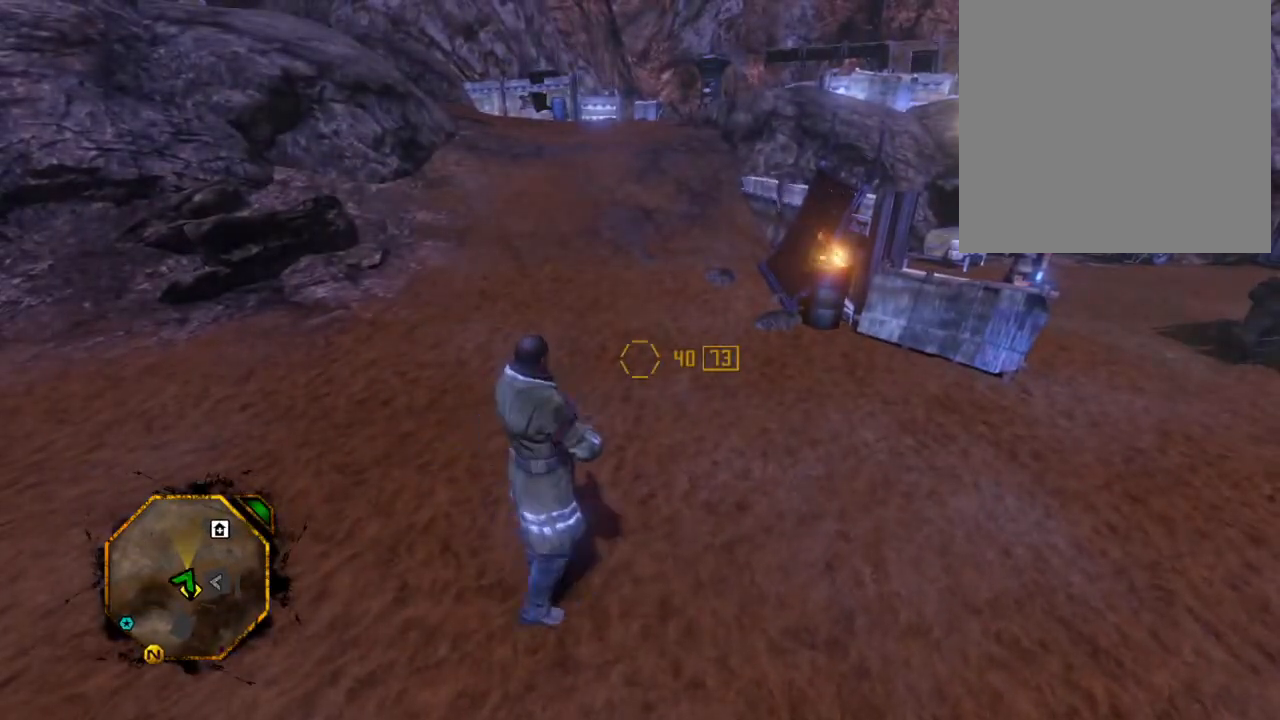
{"buttons": [], "left_stick": "up", "right_stick": "center", "events": [[333, "left_stick", "up"]]}
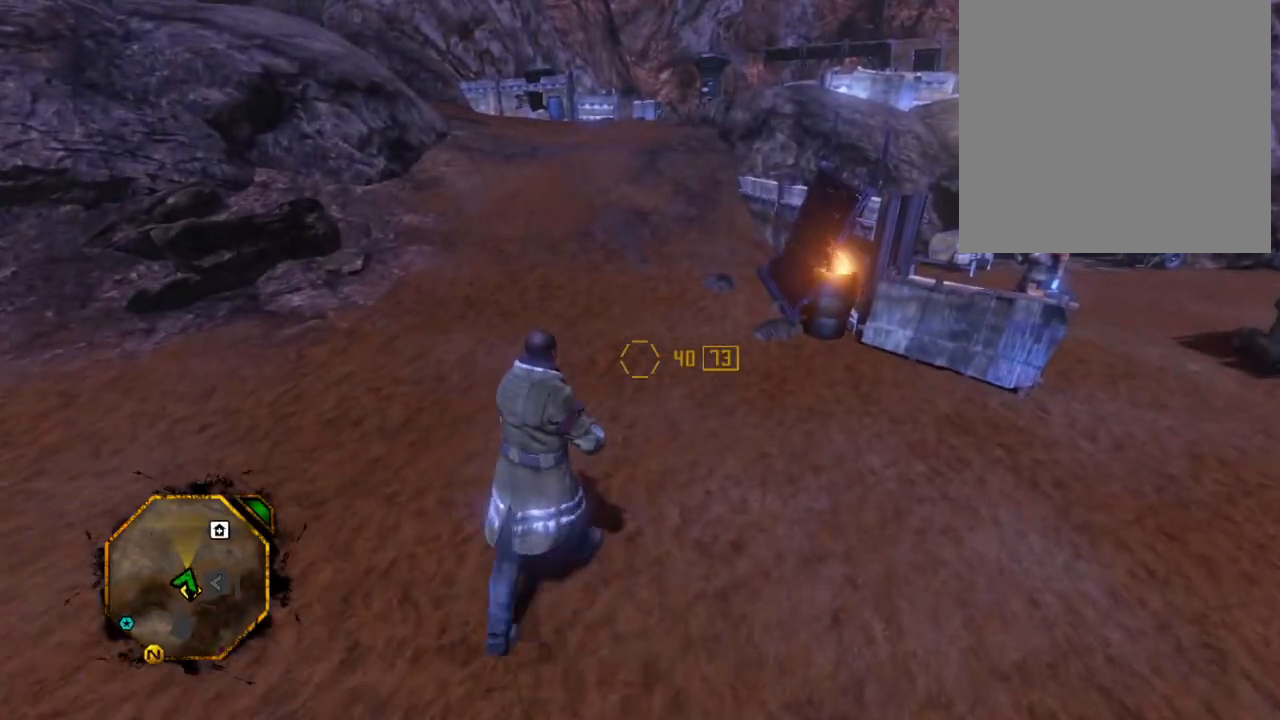
{"buttons": [], "left_stick": "up-right", "right_stick": "center", "events": [[500, "left_stick", "up-right"]]}
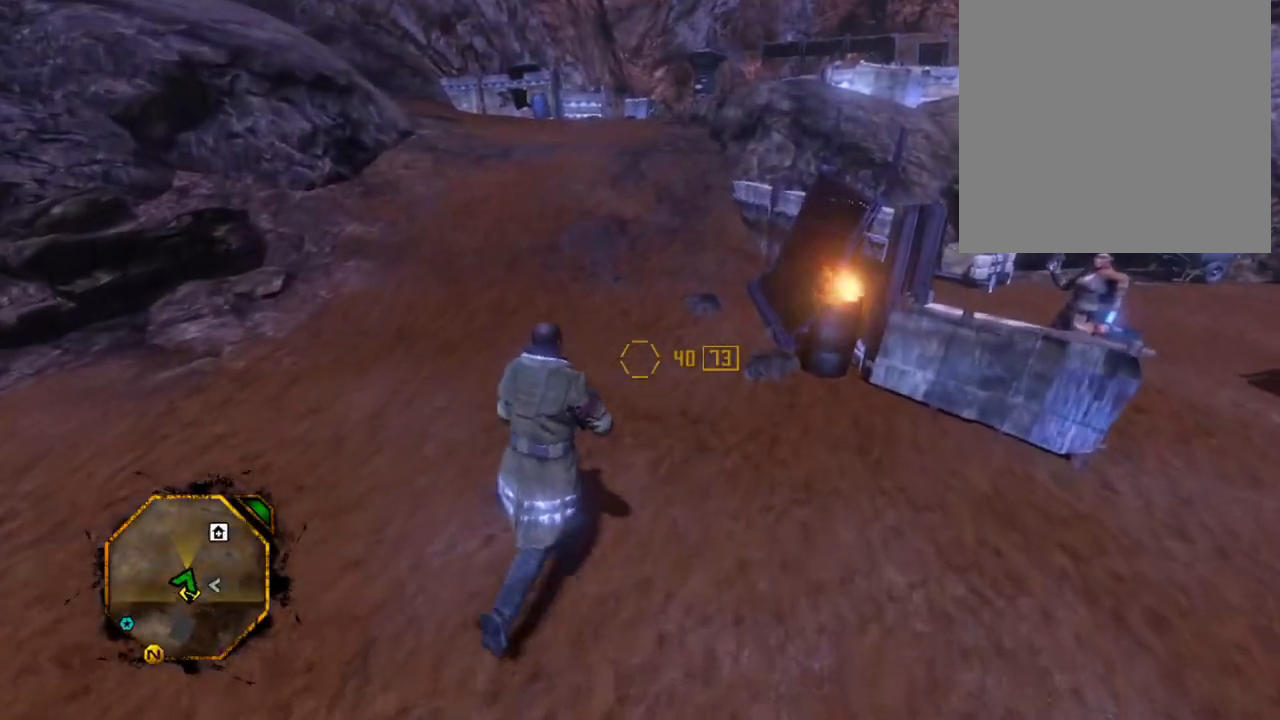
{"buttons": [], "left_stick": "up-right", "right_stick": "center", "events": []}
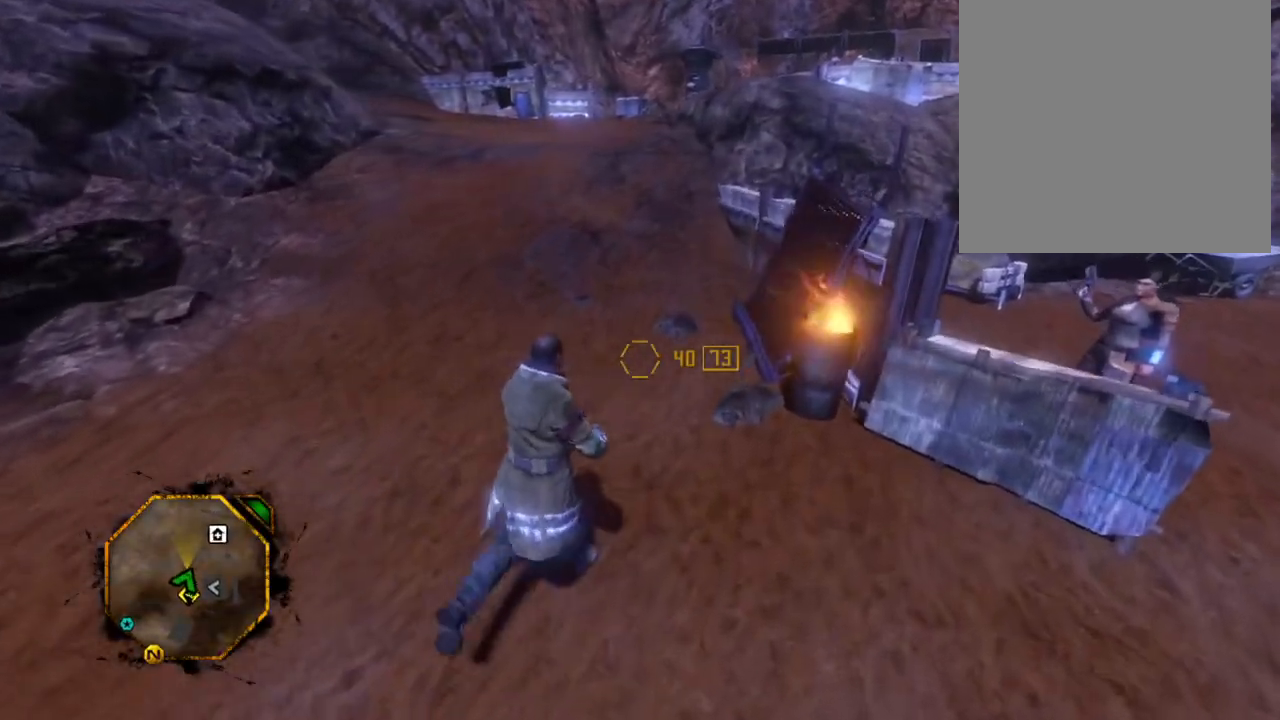
{"buttons": [], "left_stick": "up", "right_stick": "center", "events": [[33, "left_stick", "up"]]}
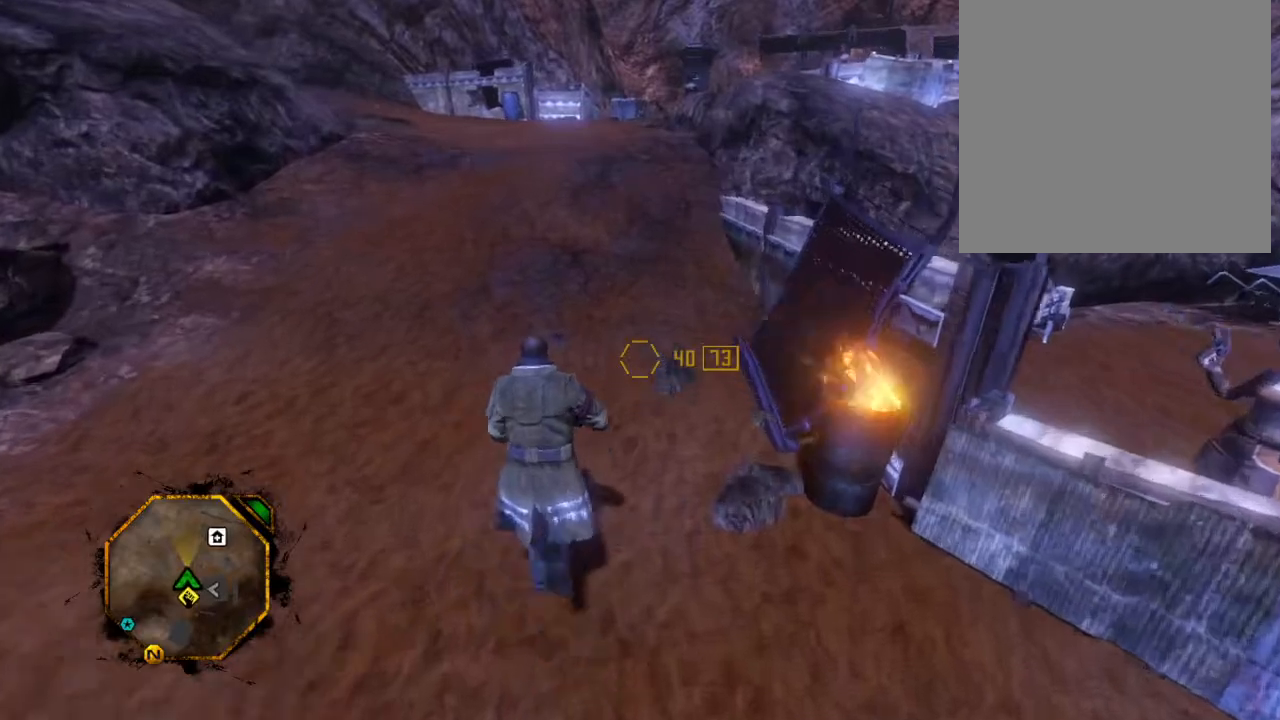
{"buttons": [], "left_stick": "up", "right_stick": "center", "events": []}
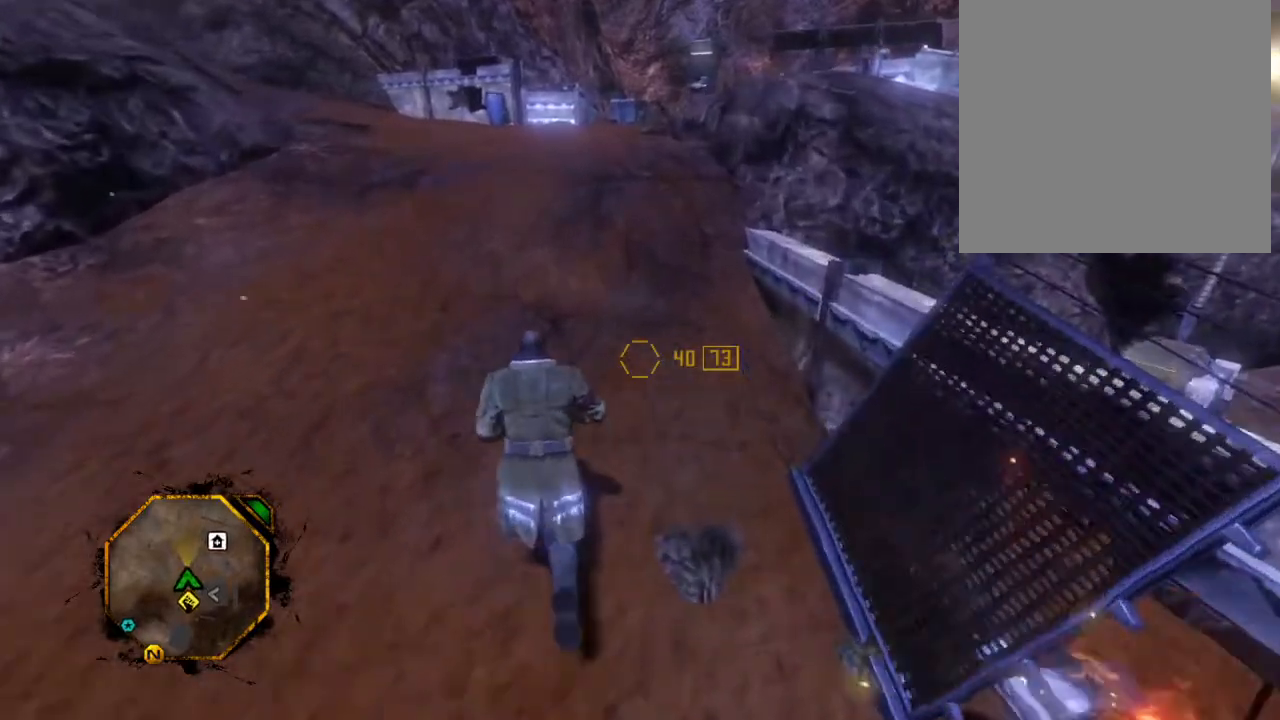
{"buttons": [], "left_stick": "up", "right_stick": "center", "events": []}
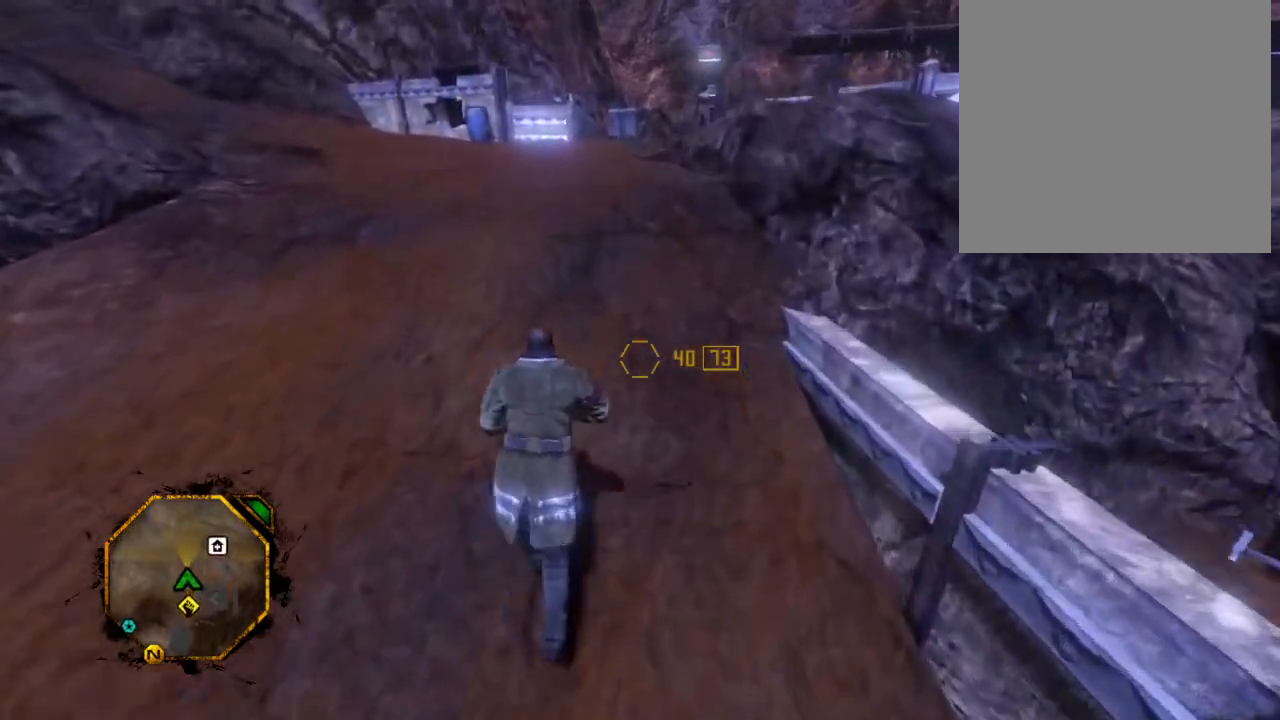
{"buttons": [], "left_stick": "up", "right_stick": "center", "events": []}
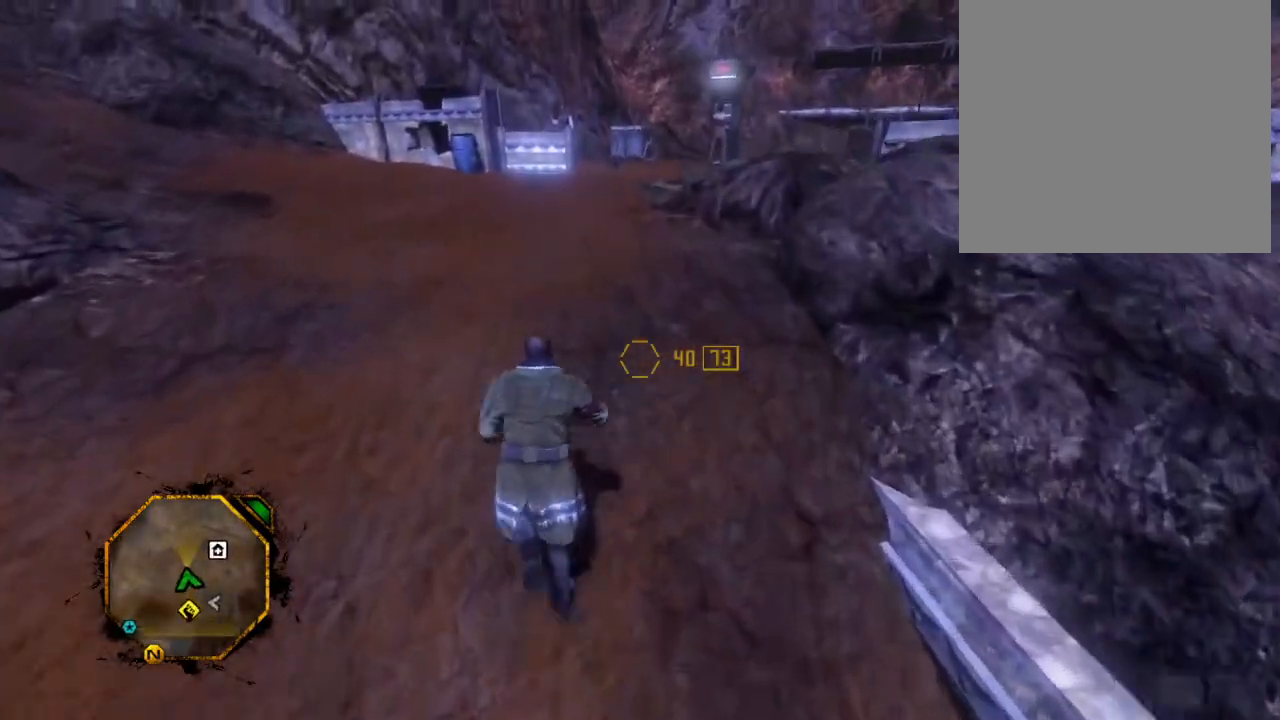
{"buttons": [], "left_stick": "up", "right_stick": "center", "events": []}
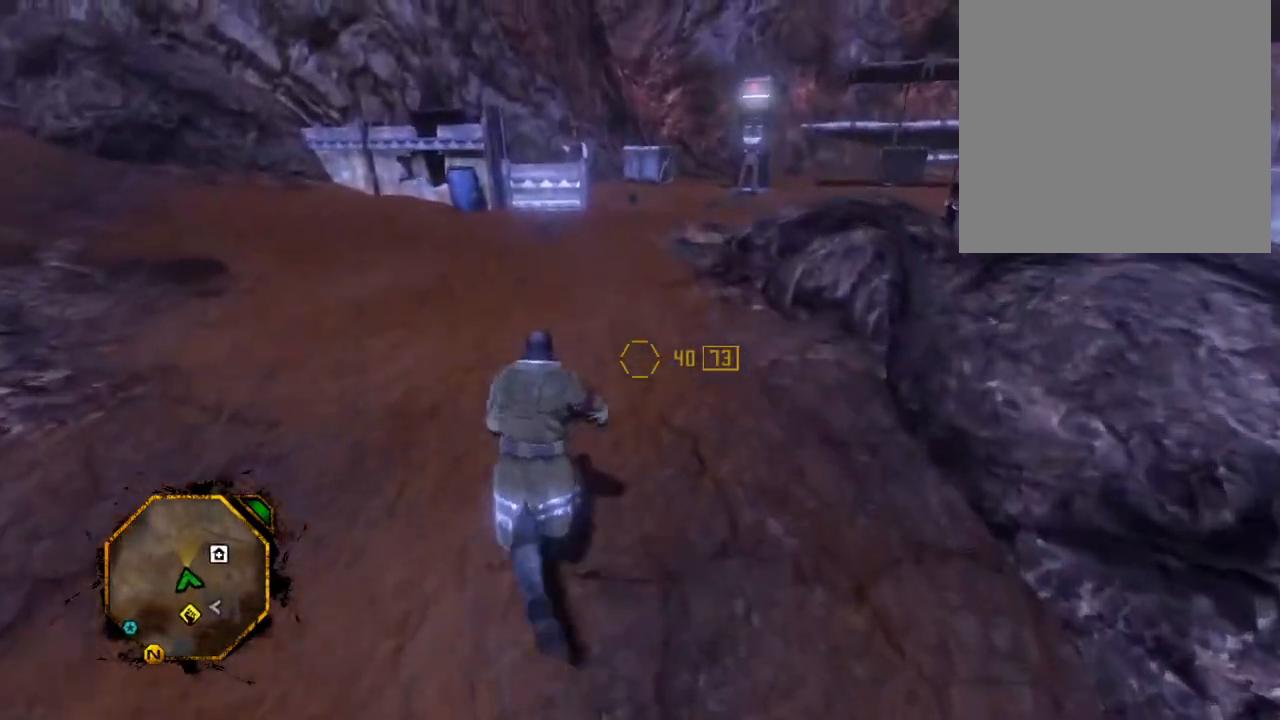
{"buttons": [], "left_stick": "up", "right_stick": "center", "events": []}
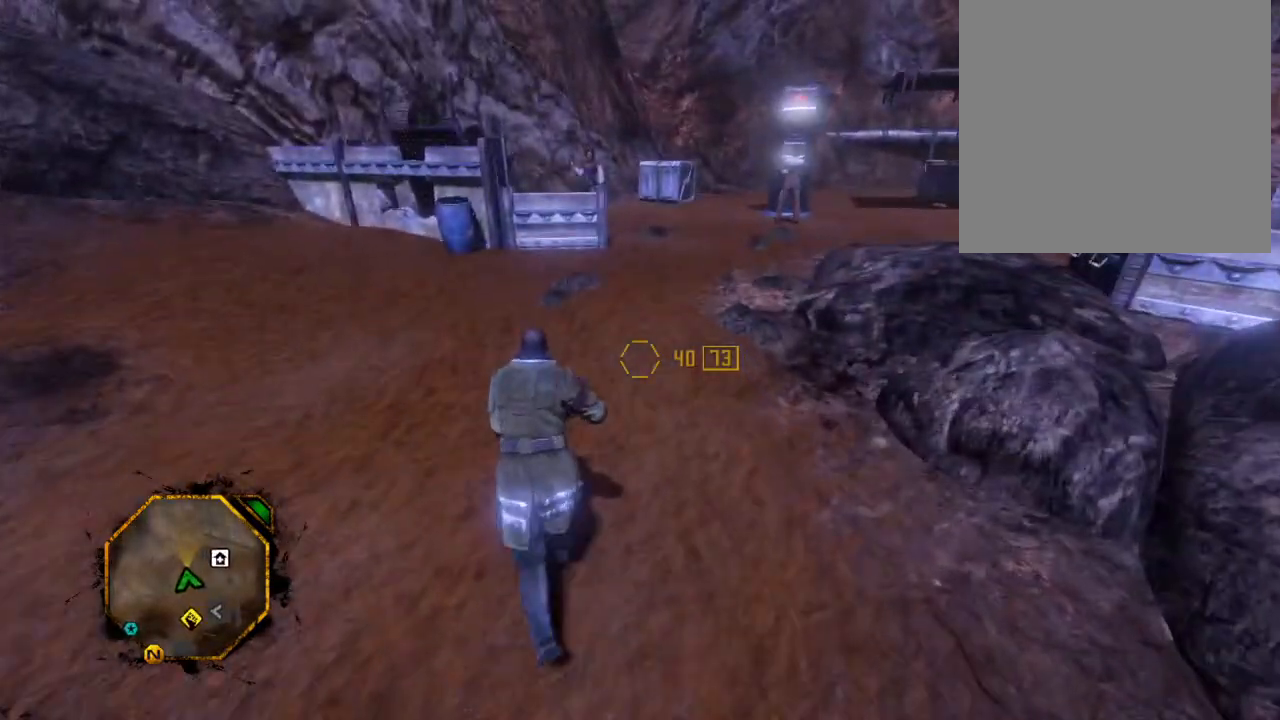
{"buttons": [], "left_stick": "up-right", "right_stick": "center", "events": [[467, "left_stick", "up-right"]]}
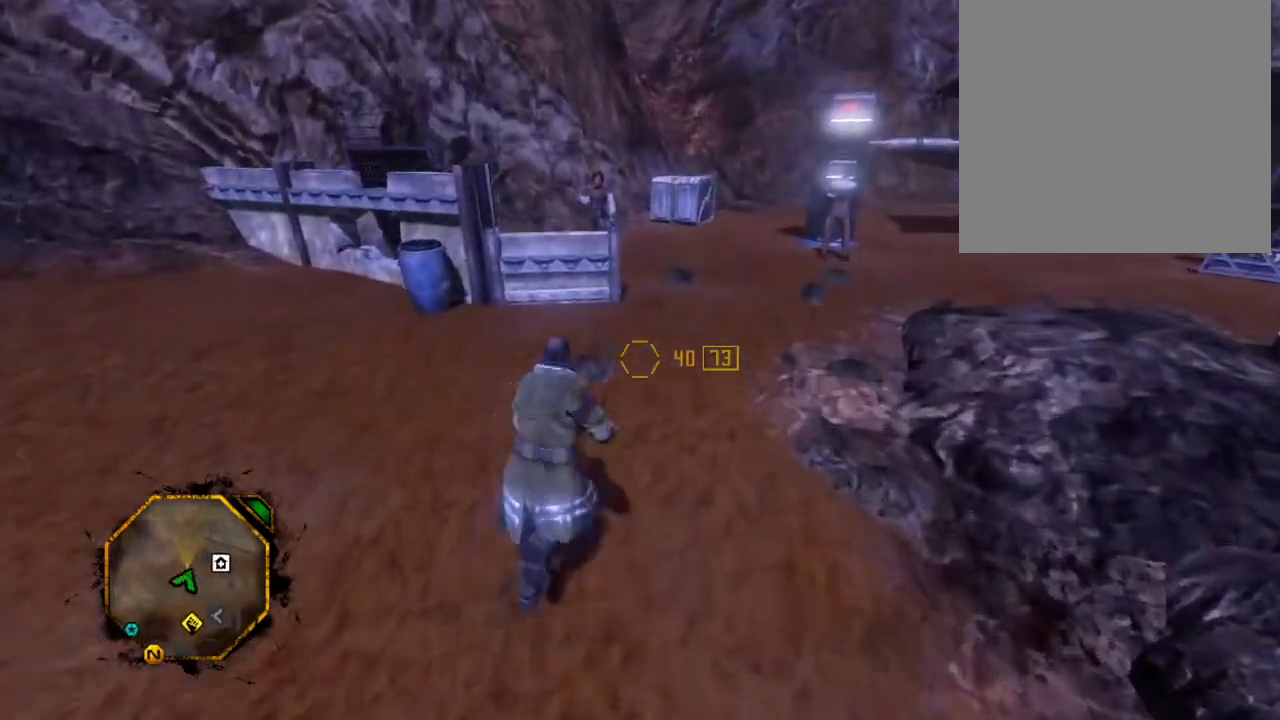
{"buttons": [], "left_stick": "center", "right_stick": "center", "events": [[267, "left_stick", "center"]]}
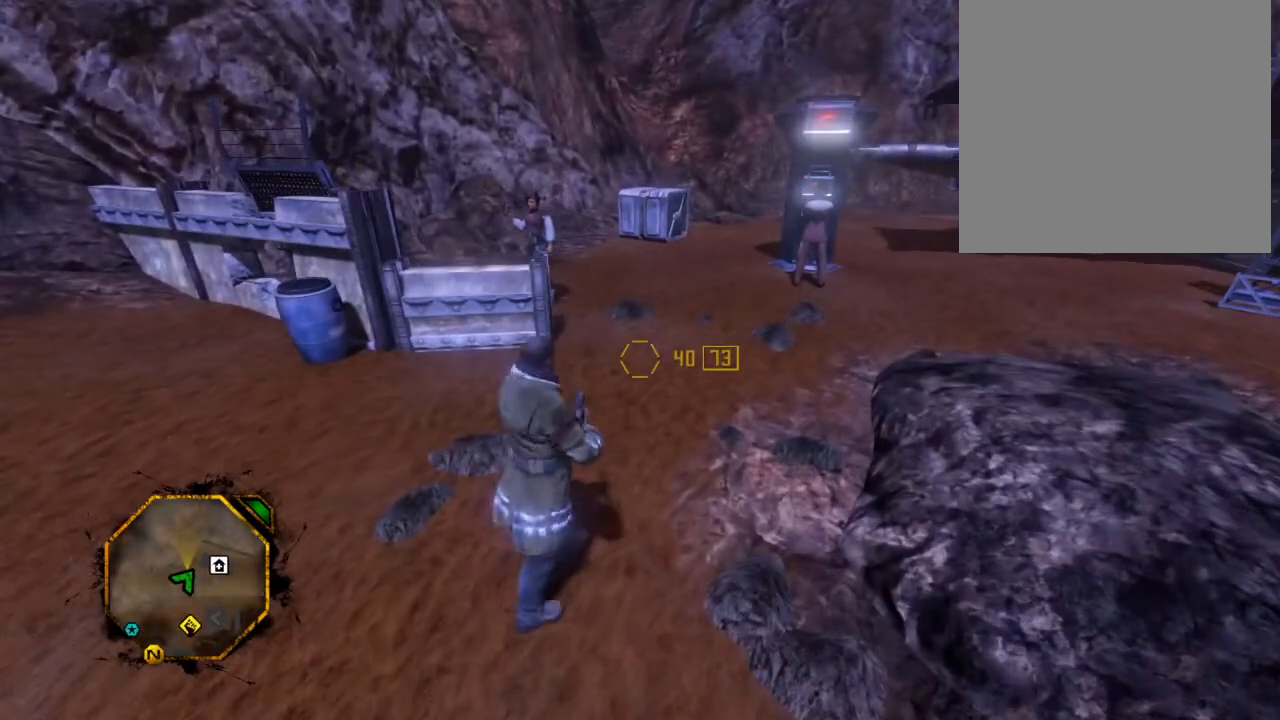
{"buttons": [], "left_stick": "center", "right_stick": "center", "events": [[200, "left_stick", "left"], [367, "left_stick", "center"]]}
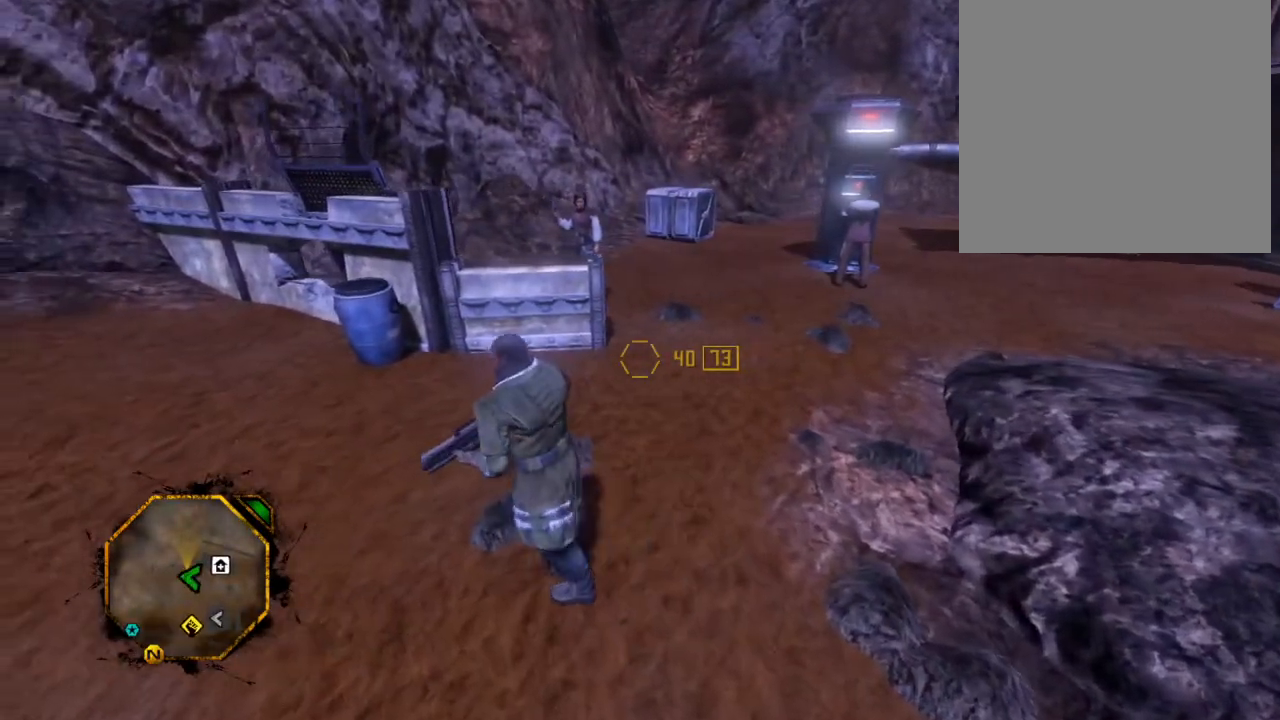
{"buttons": [], "left_stick": "center", "right_stick": "center", "events": [[67, "right_stick", "left"], [233, "right_stick", "center"]]}
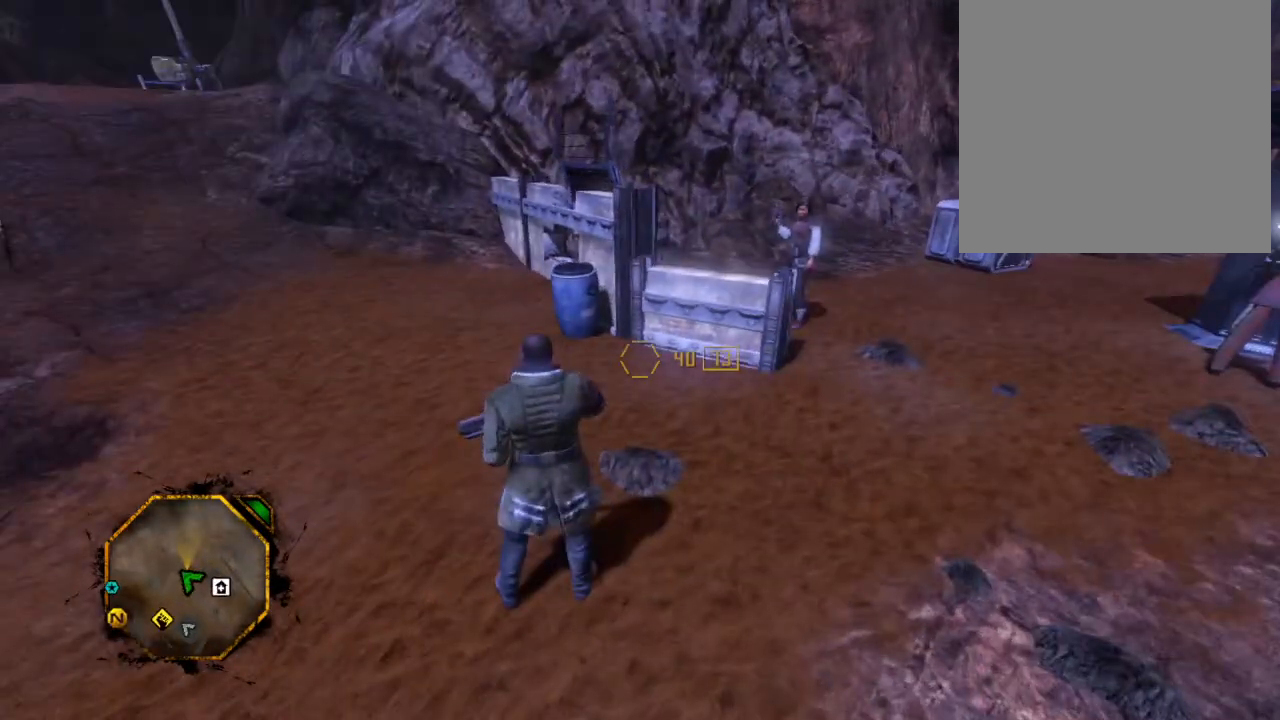
{"buttons": ["START"], "left_stick": "center", "right_stick": "center", "events": [[167, "START", "down"], [267, "START", "up"], [433, "START", "down"]]}
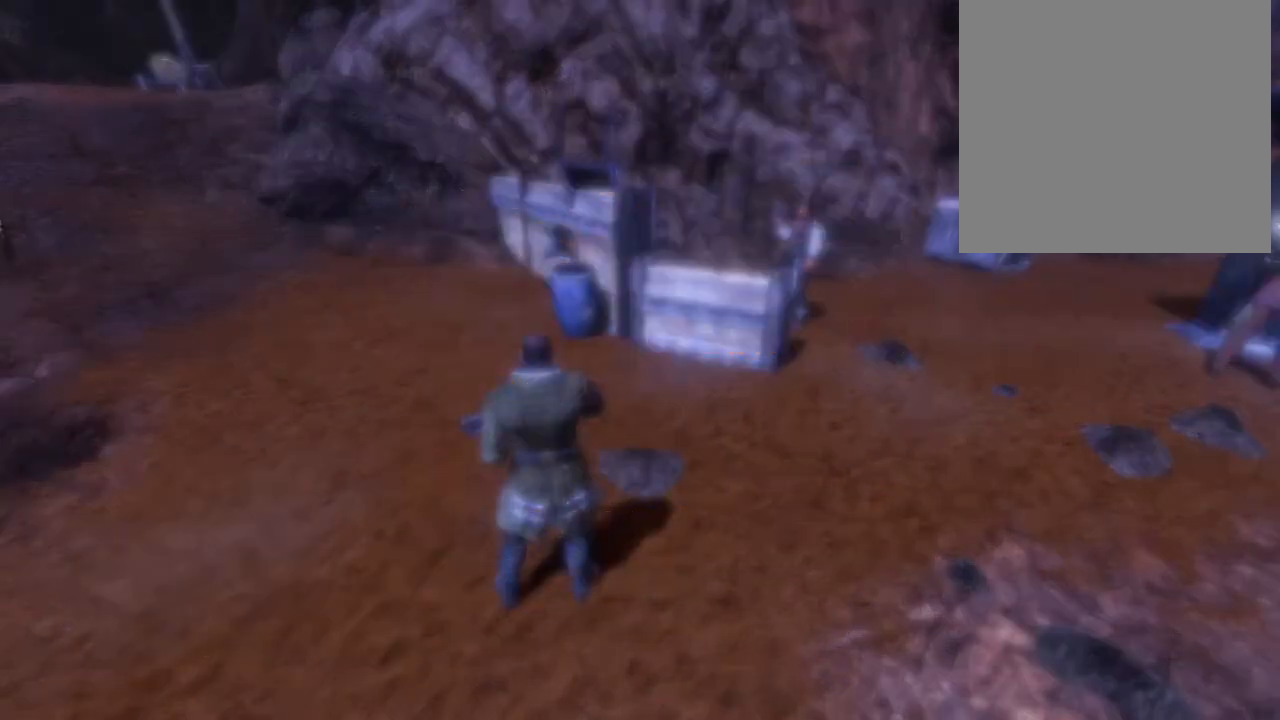
{"buttons": [], "left_stick": "left", "right_stick": "center", "events": [[100, "START", "up"], [367, "left_stick", "left"]]}
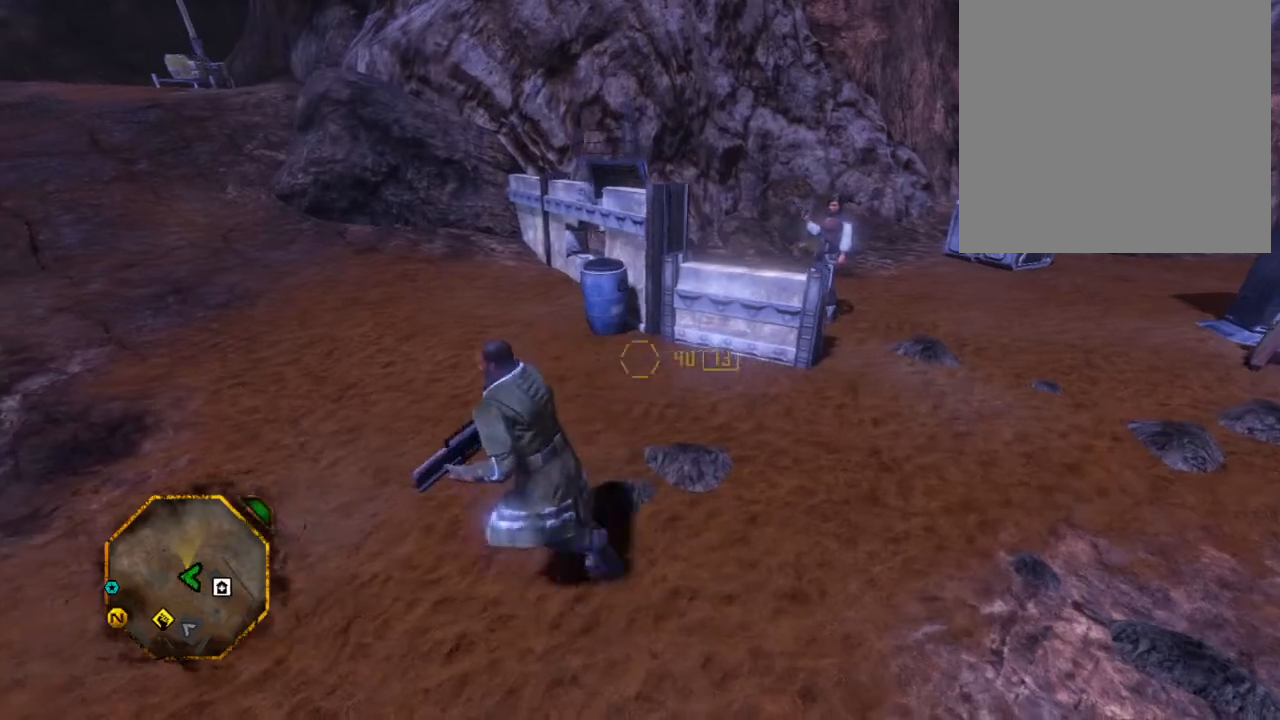
{"buttons": [], "left_stick": "center", "right_stick": "center", "events": [[67, "left_stick", "center"], [133, "left_stick", "right"], [367, "left_stick", "up-left"], [467, "left_stick", "center"]]}
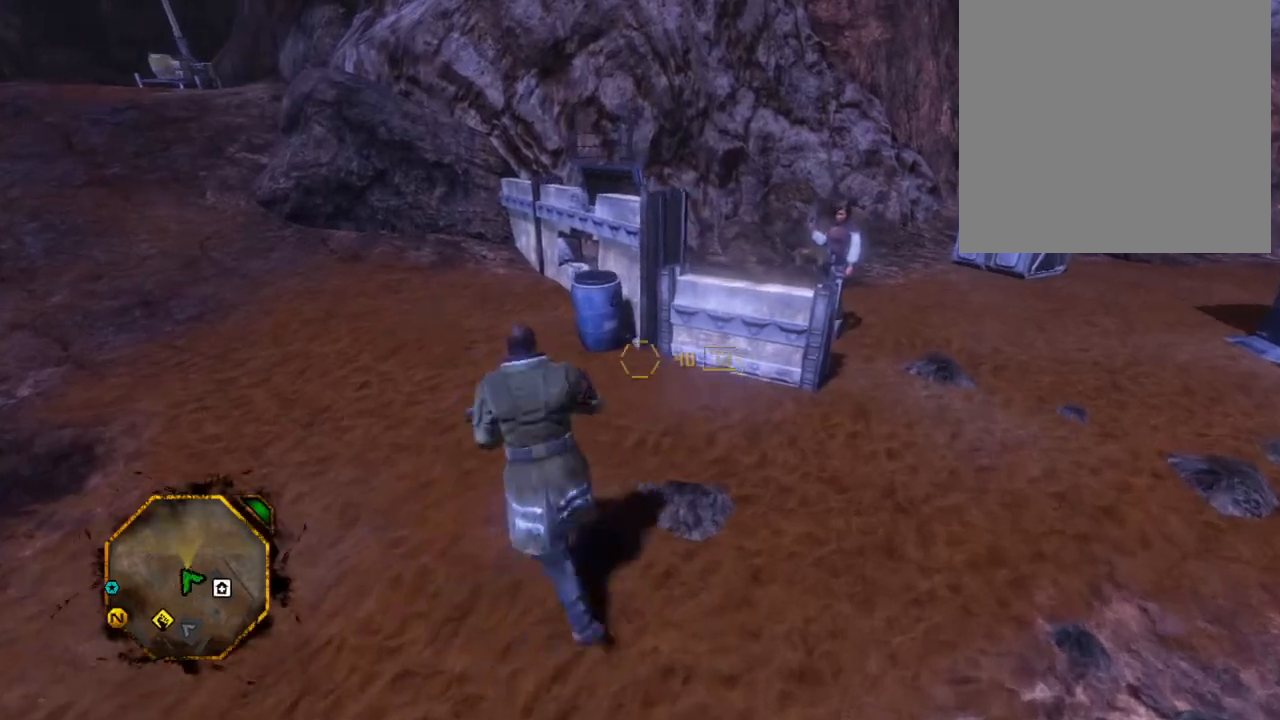
{"buttons": ["START"], "left_stick": "center", "right_stick": "center", "events": [[133, "right_stick", "down-left"], [267, "right_stick", "center"], [500, "START", "down"]]}